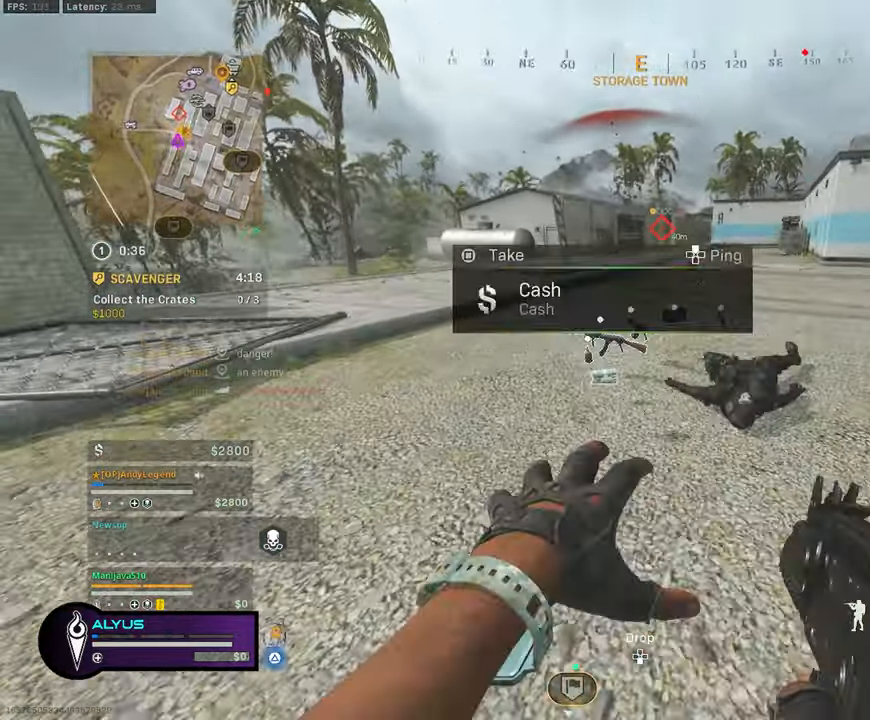
Gameplay with a controller (PlayStation layout); each line is a JSON object with the inputs held at the frame after it. "events" lists button and stick changes between this image and that frame as [ms after this image, input, new state], when the widget could be followed in between.
{"buttons": [], "left_stick": "right", "right_stick": "right", "events": [[16, "left_stick", "up"], [50, "L3", "down"], [200, "L3", "up"], [283, "left_stick", "right"], [433, "right_stick", "right"]]}
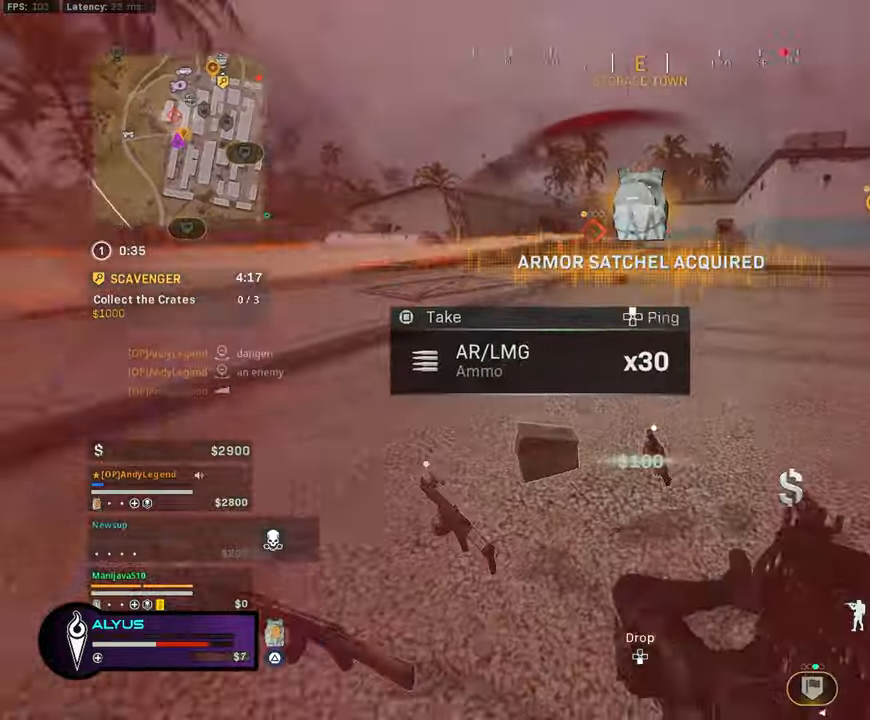
{"buttons": ["L3"], "left_stick": "up", "right_stick": "center", "events": [[50, "L3", "down"], [50, "left_stick", "up-right"], [216, "left_stick", "up"], [316, "right_stick", "center"]]}
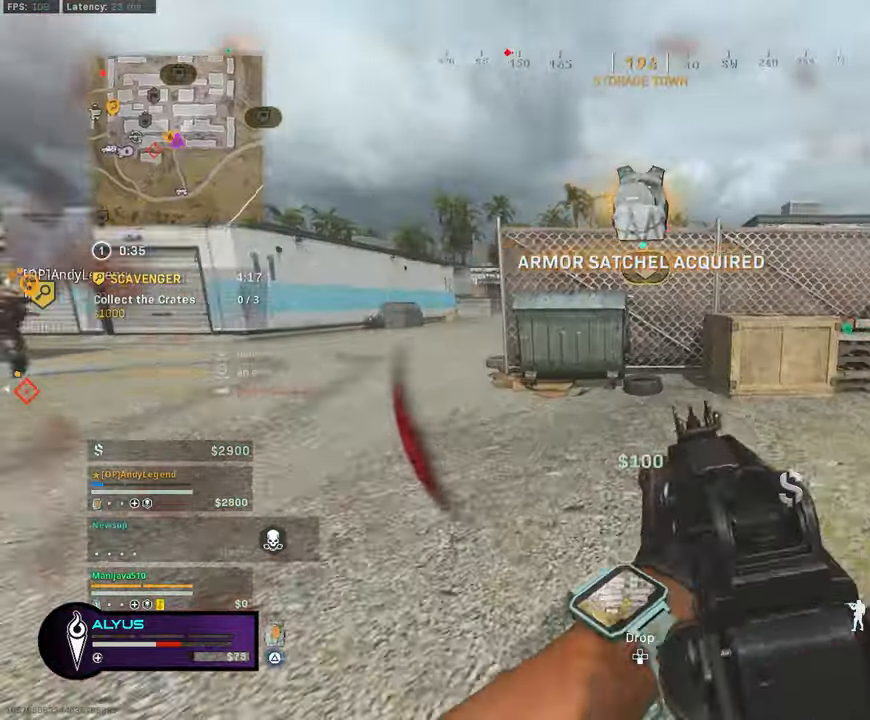
{"buttons": ["L3", "R3"], "left_stick": "up", "right_stick": "right", "events": [[16, "L2", "down"], [16, "right_stick", "right"], [33, "L2", "up"], [317, "right_stick", "center"], [467, "R3", "down"], [467, "right_stick", "right"]]}
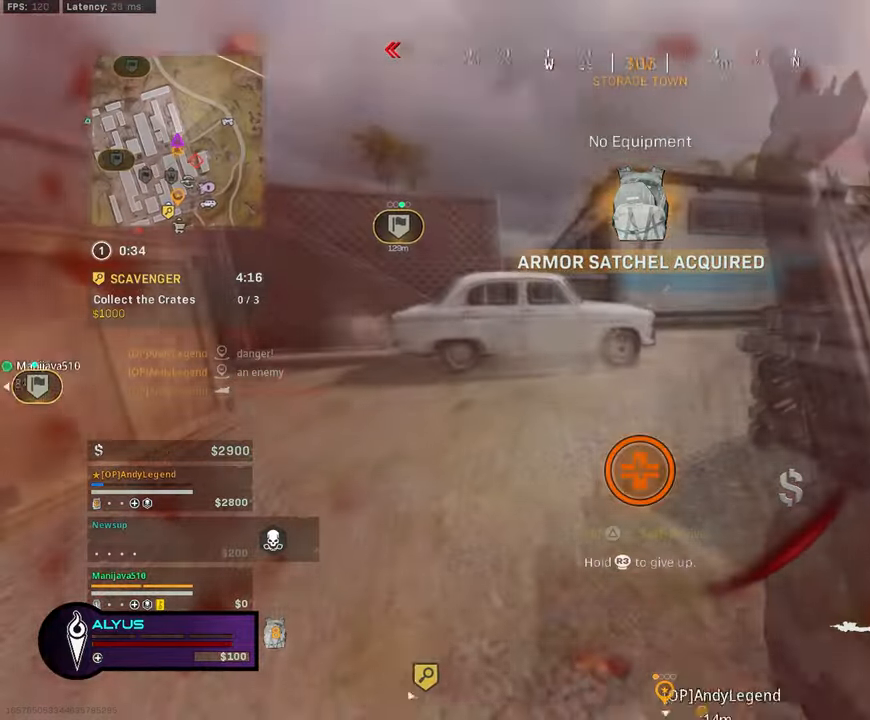
{"buttons": [], "left_stick": "up", "right_stick": "right", "events": [[67, "R3", "up"], [150, "L3", "up"], [300, "right_stick", "center"], [317, "R3", "down"], [383, "R3", "up"], [417, "right_stick", "right"]]}
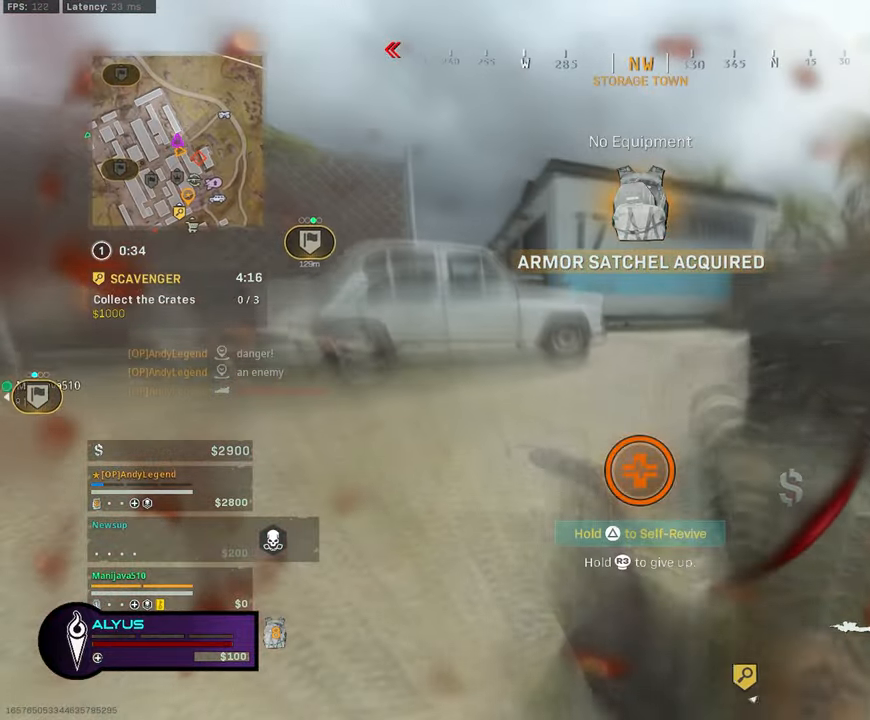
{"buttons": [], "left_stick": "up", "right_stick": "right", "events": [[167, "right_stick", "center"], [450, "right_stick", "right"]]}
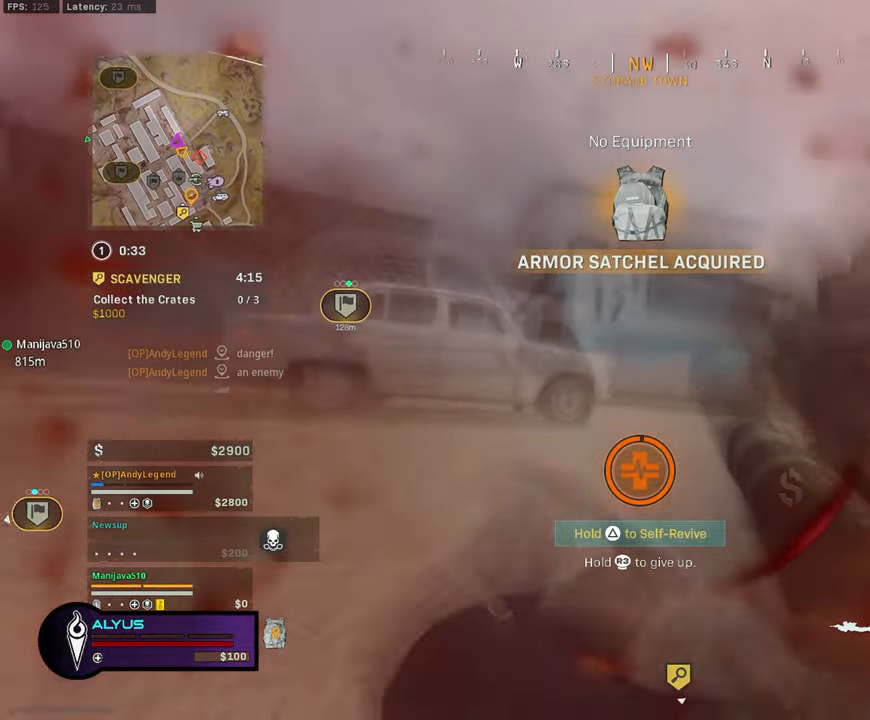
{"buttons": [], "left_stick": "up", "right_stick": "center", "events": [[300, "right_stick", "center"]]}
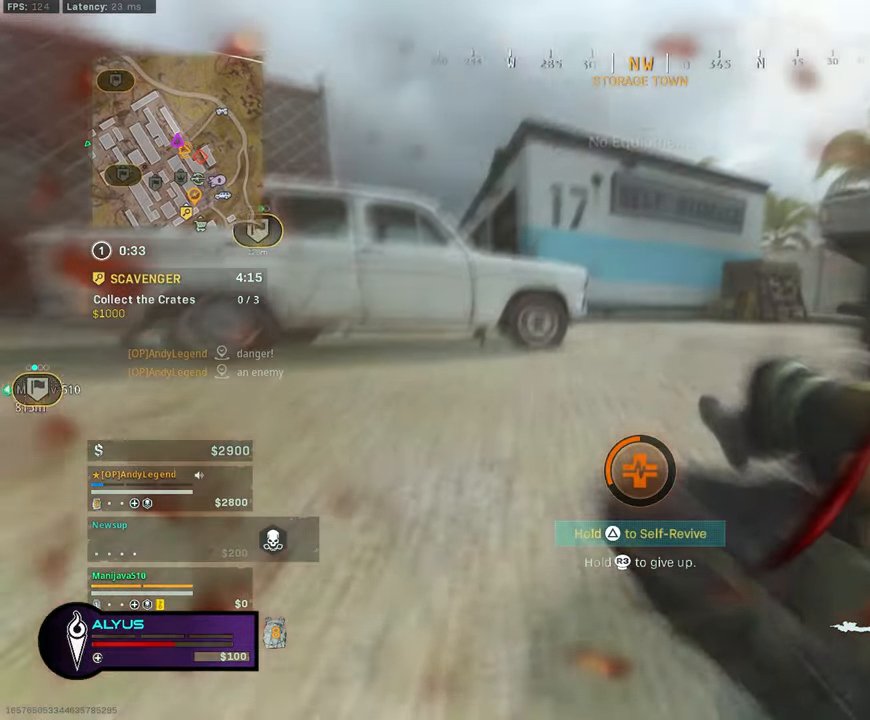
{"buttons": ["TRIANGLE"], "left_stick": "up", "right_stick": "center", "events": [[333, "TRIANGLE", "down"]]}
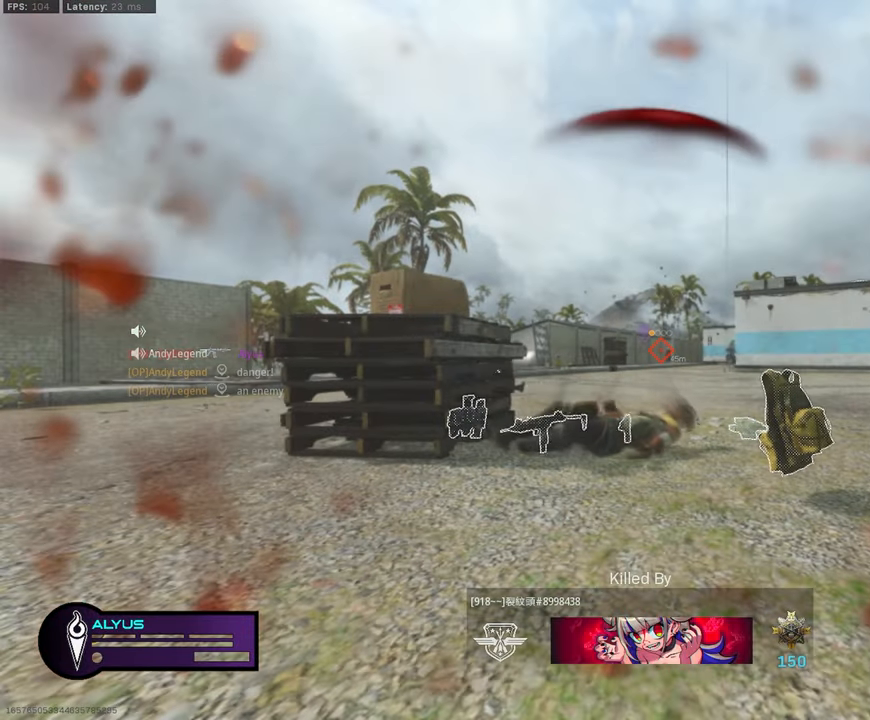
{"buttons": ["TRIANGLE"], "left_stick": "center", "right_stick": "center", "events": [[200, "left_stick", "center"]]}
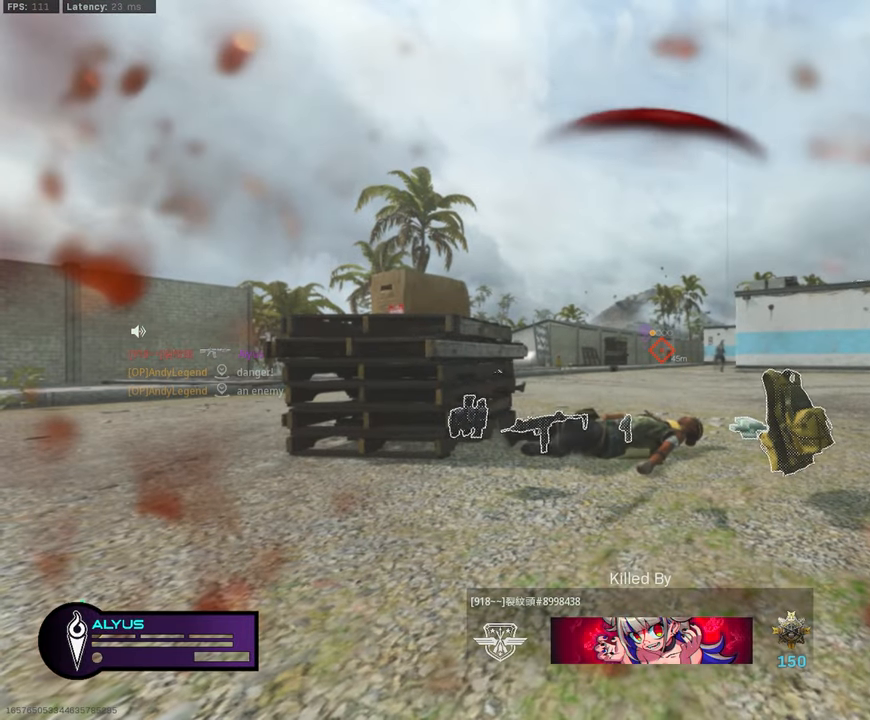
{"buttons": [], "left_stick": "center", "right_stick": "center", "events": [[167, "TRIANGLE", "up"]]}
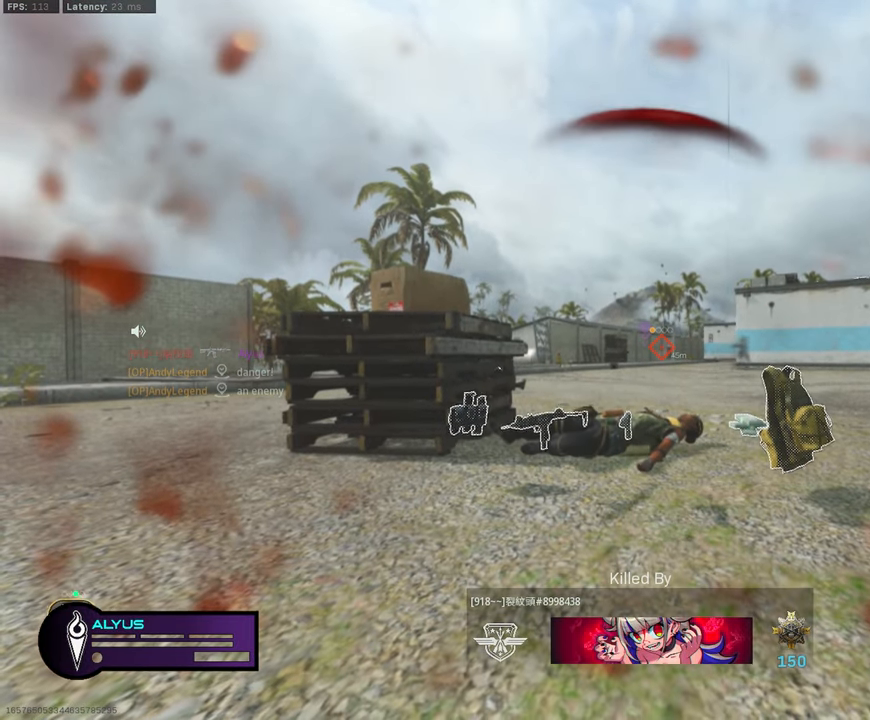
{"buttons": [], "left_stick": "center", "right_stick": "center", "events": []}
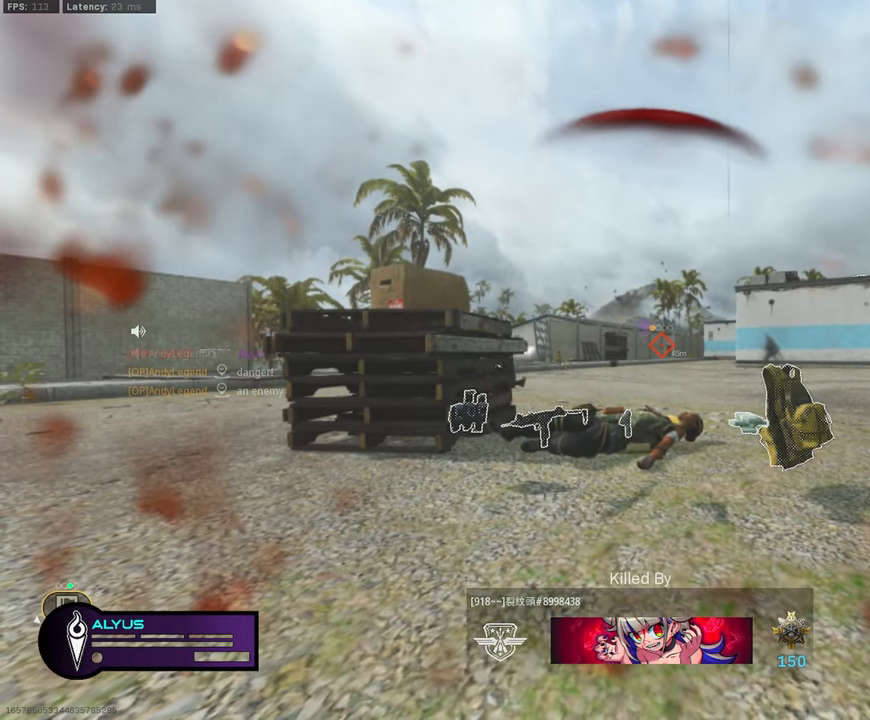
{"buttons": [], "left_stick": "center", "right_stick": "center", "events": []}
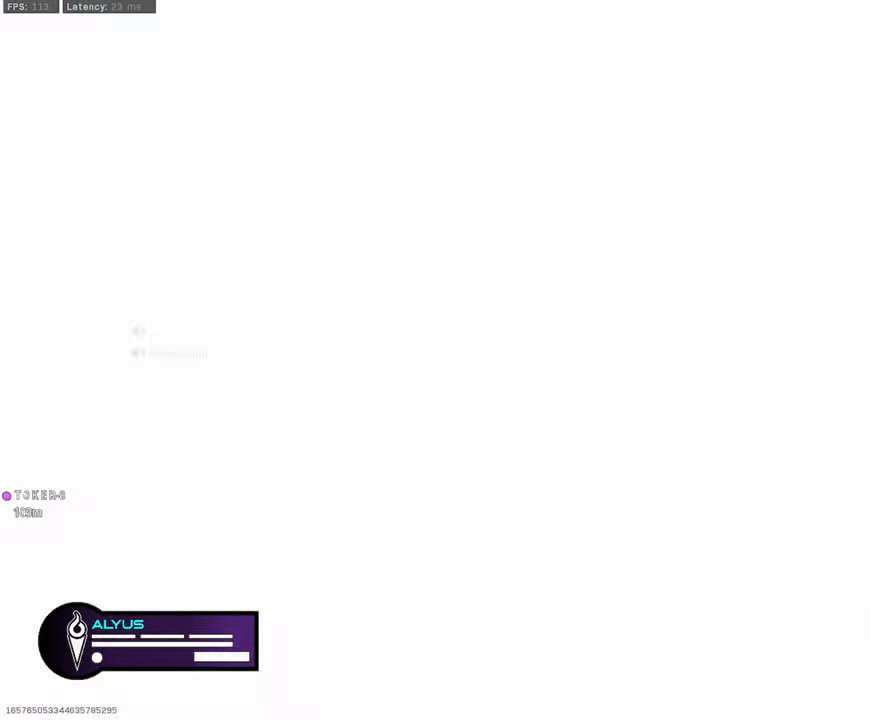
{"buttons": ["L3"], "left_stick": "up", "right_stick": "center", "events": [[500, "L3", "down"], [500, "left_stick", "up"]]}
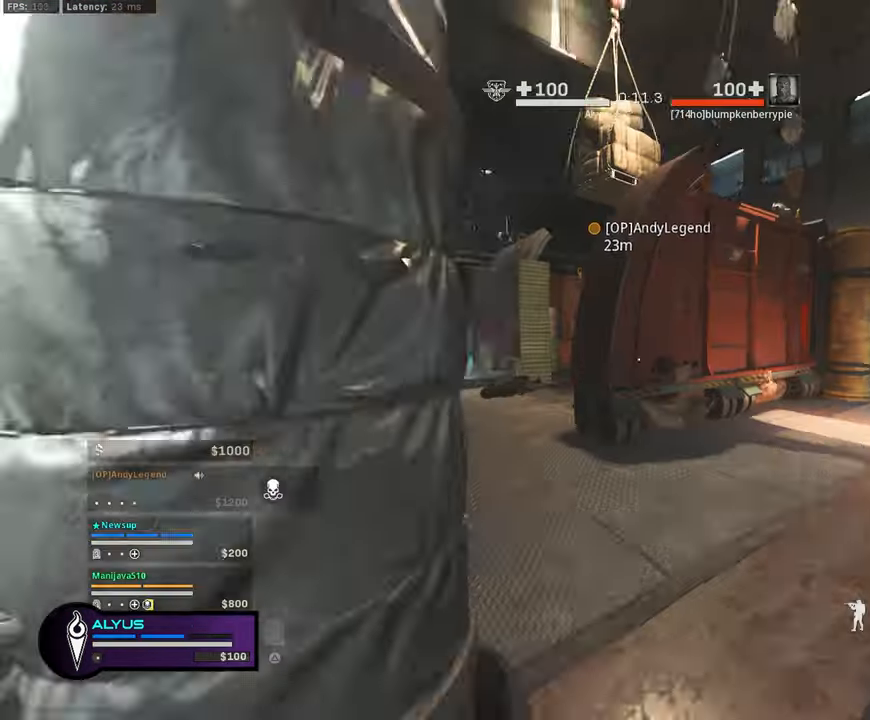
{"buttons": [], "left_stick": "left", "right_stick": "center", "events": [[67, "right_stick", "left"], [167, "left_stick", "up-left"], [217, "right_stick", "center"], [284, "right_stick", "right"], [317, "R3", "down"], [417, "L3", "up"], [417, "R3", "up"], [500, "left_stick", "left"], [500, "right_stick", "center"]]}
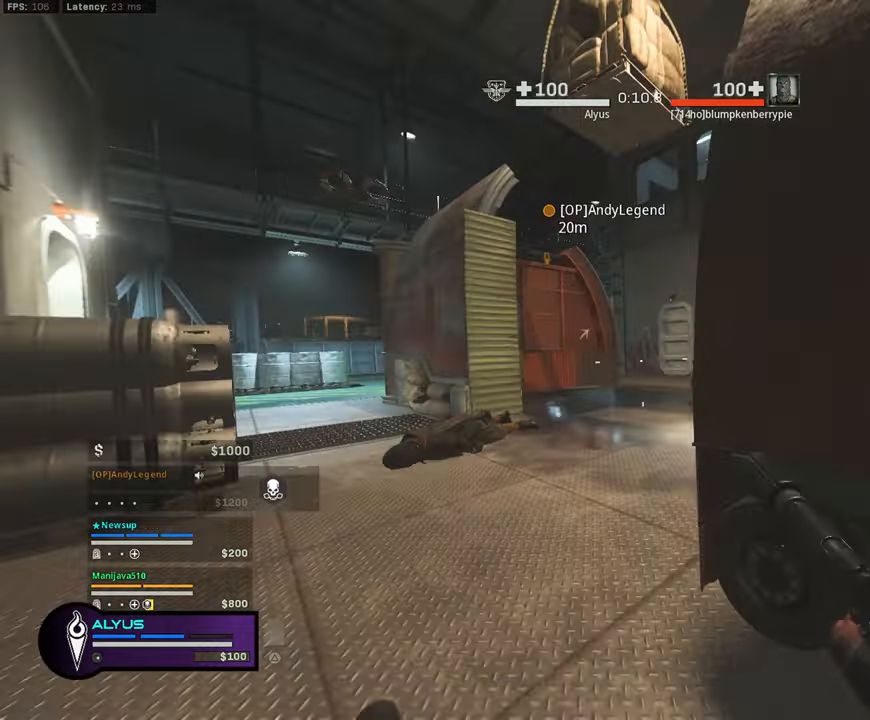
{"buttons": ["L1"], "left_stick": "down-right", "right_stick": "center", "events": [[34, "L1", "down"], [34, "R3", "down"], [50, "left_stick", "down-left"], [100, "CROSS", "down"], [217, "CROSS", "up"], [217, "left_stick", "down-right"], [350, "R3", "up"]]}
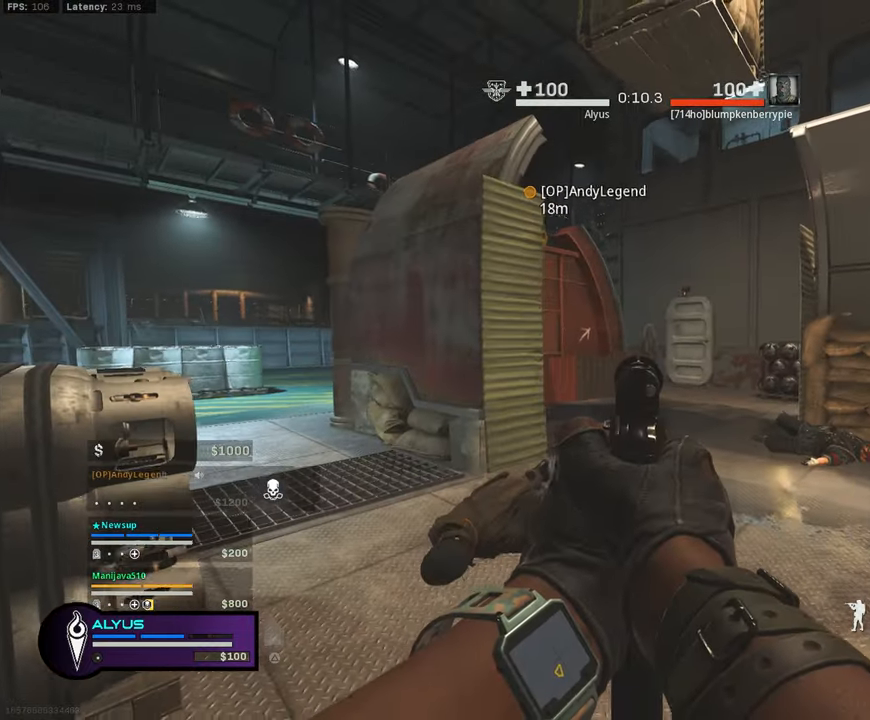
{"buttons": ["L2"], "left_stick": "center", "right_stick": "center", "events": [[234, "L1", "up"], [350, "L2", "down"], [400, "left_stick", "center"]]}
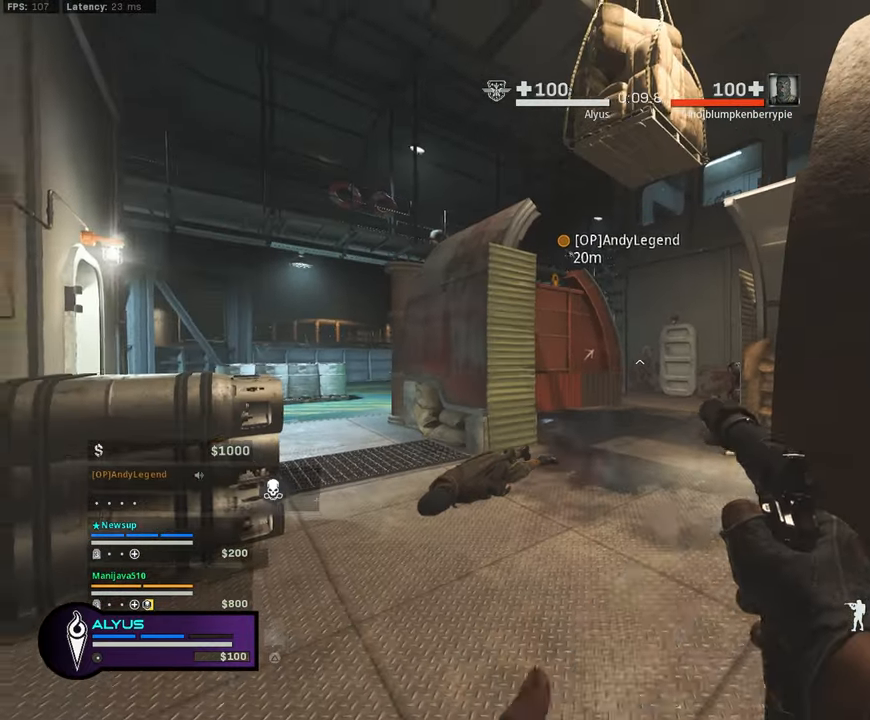
{"buttons": [], "left_stick": "right", "right_stick": "center", "events": [[84, "L2", "up"], [84, "left_stick", "up"], [267, "left_stick", "center"], [484, "left_stick", "right"]]}
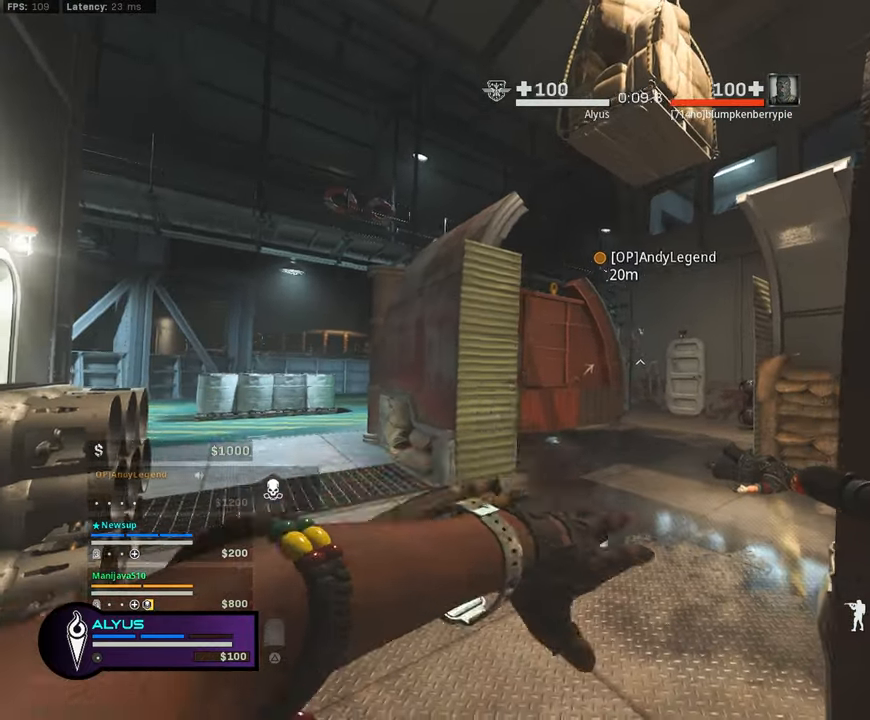
{"buttons": ["L1"], "left_stick": "right", "right_stick": "center", "events": [[84, "right_stick", "right"], [250, "right_stick", "center"], [467, "L1", "down"]]}
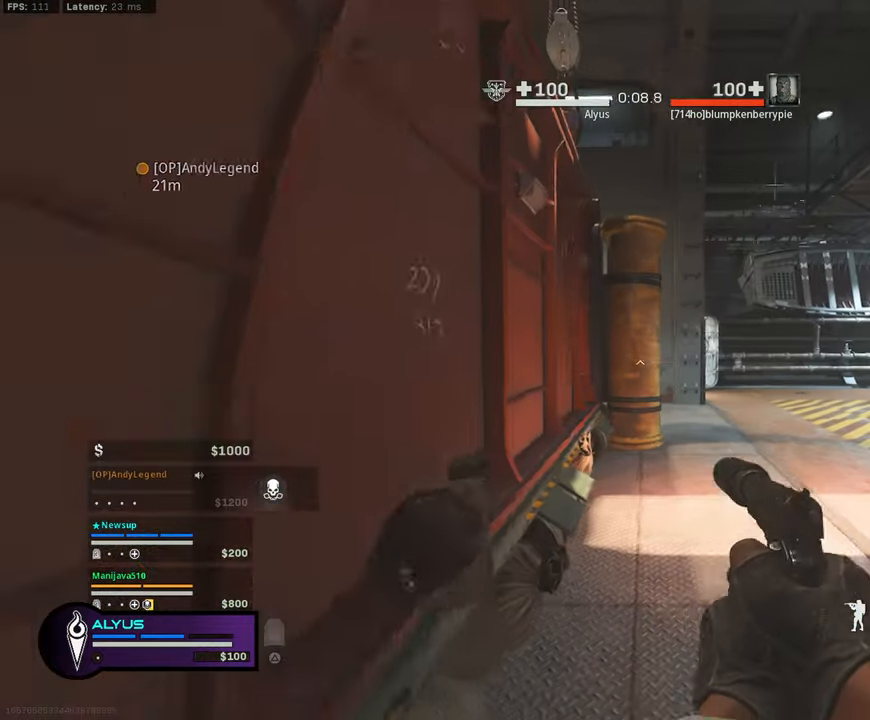
{"buttons": ["L1"], "left_stick": "right", "right_stick": "center", "events": []}
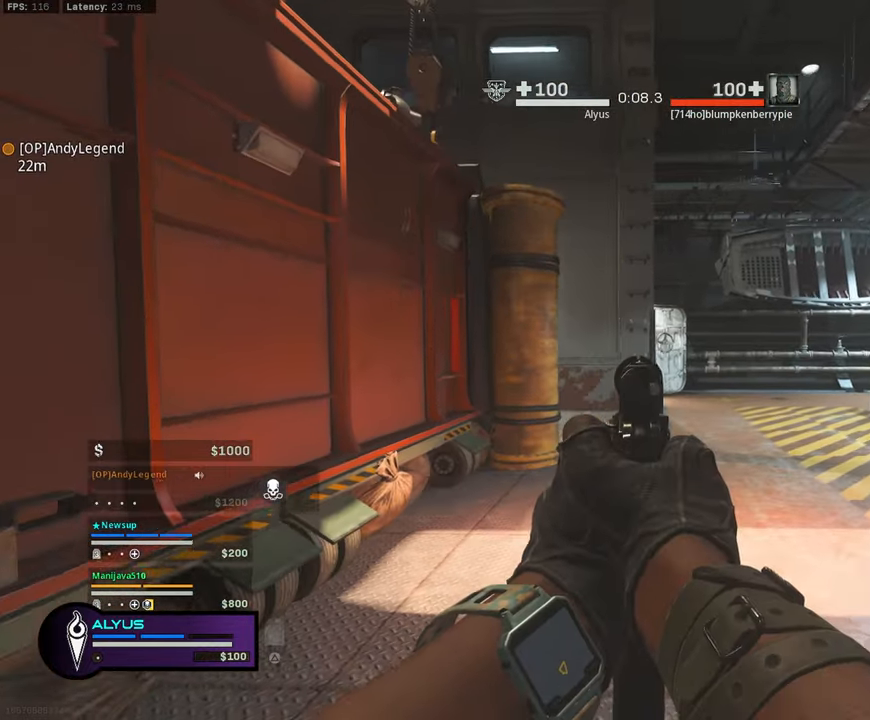
{"buttons": ["L1"], "left_stick": "right", "right_stick": "center", "events": [[17, "right_stick", "left"], [350, "right_stick", "center"]]}
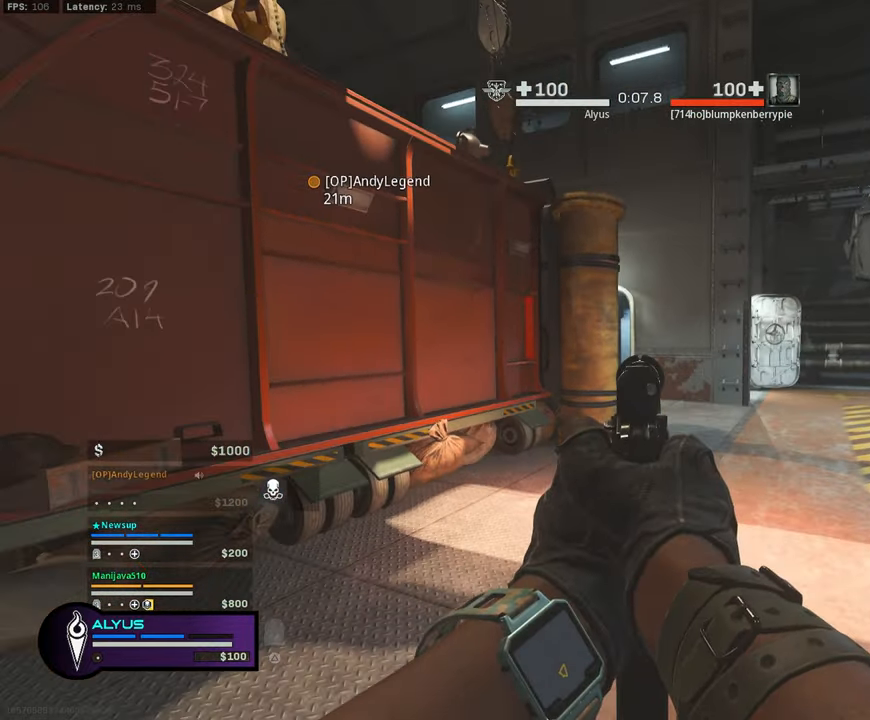
{"buttons": ["L1"], "left_stick": "right", "right_stick": "center", "events": []}
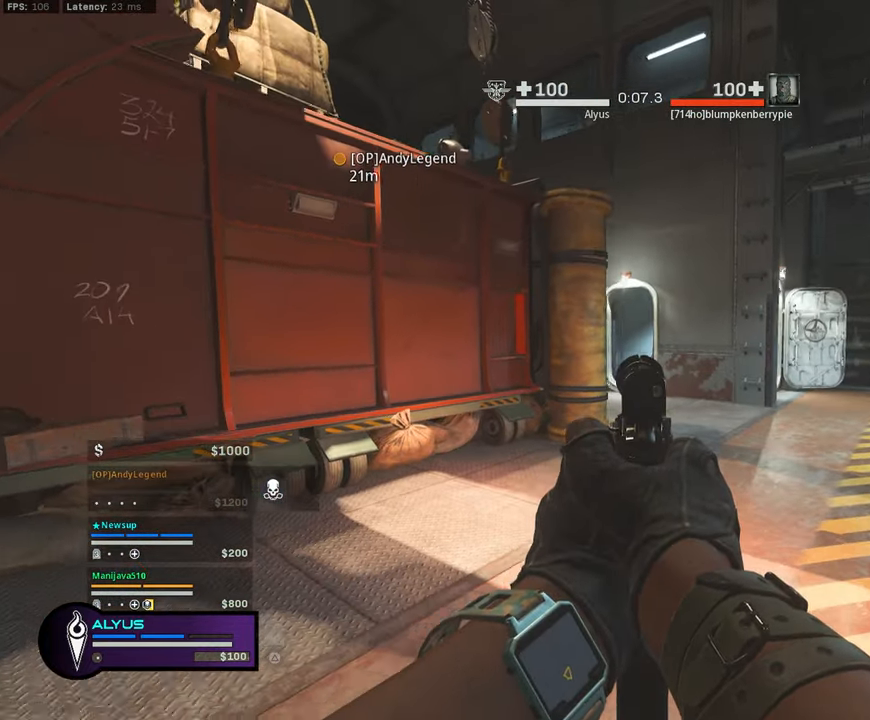
{"buttons": [], "left_stick": "up-right", "right_stick": "center", "events": [[334, "left_stick", "up-right"], [484, "L1", "up"]]}
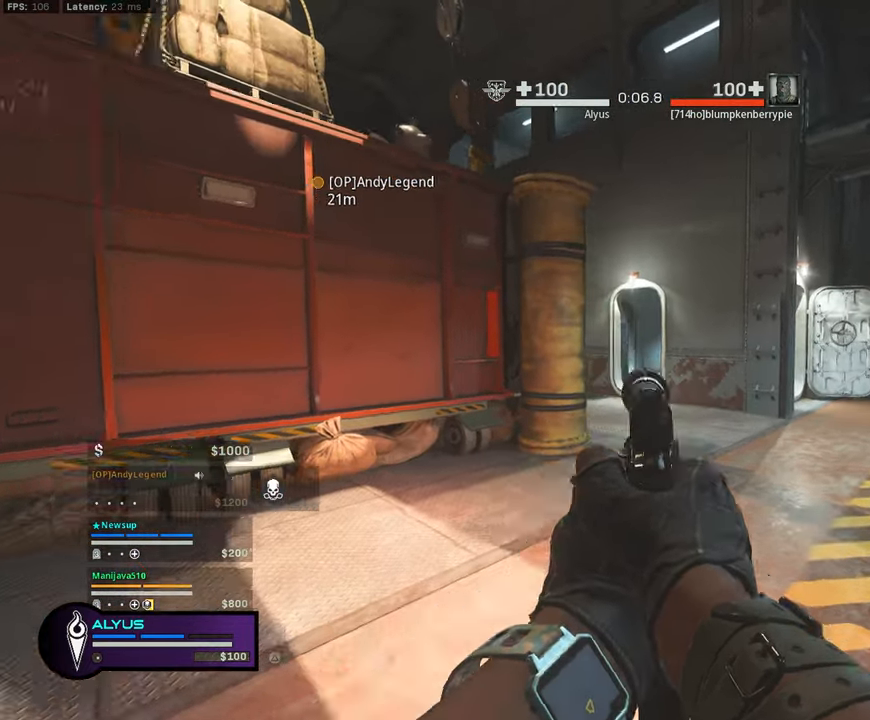
{"buttons": ["L3"], "left_stick": "up-right", "right_stick": "left", "events": [[84, "L3", "down"], [317, "right_stick", "right"], [384, "right_stick", "center"], [484, "right_stick", "left"]]}
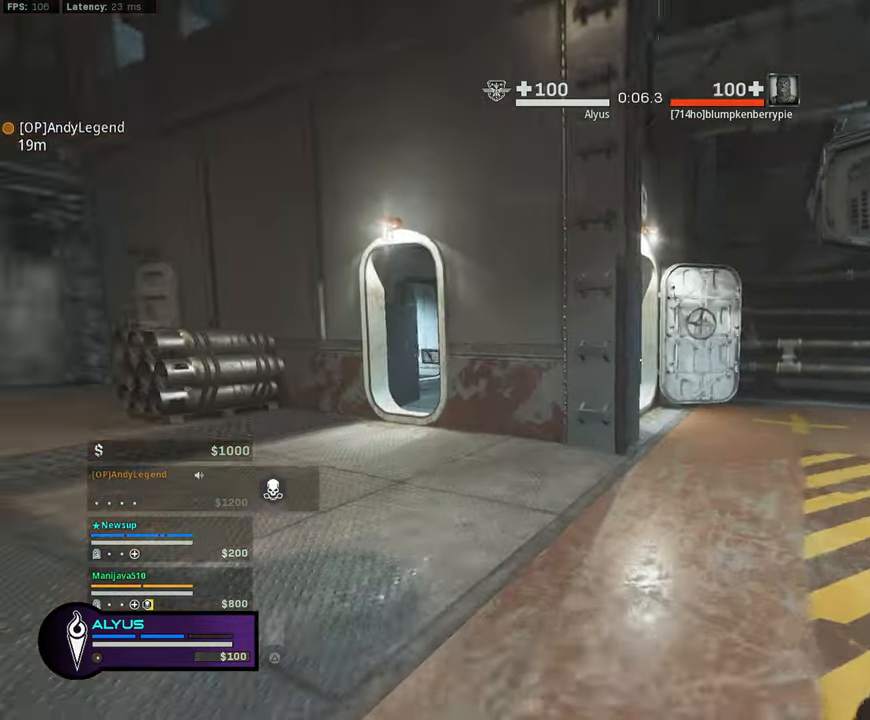
{"buttons": ["L3", "R3"], "left_stick": "up-right", "right_stick": "center", "events": [[167, "right_stick", "right"], [366, "R3", "down"], [366, "right_stick", "center"]]}
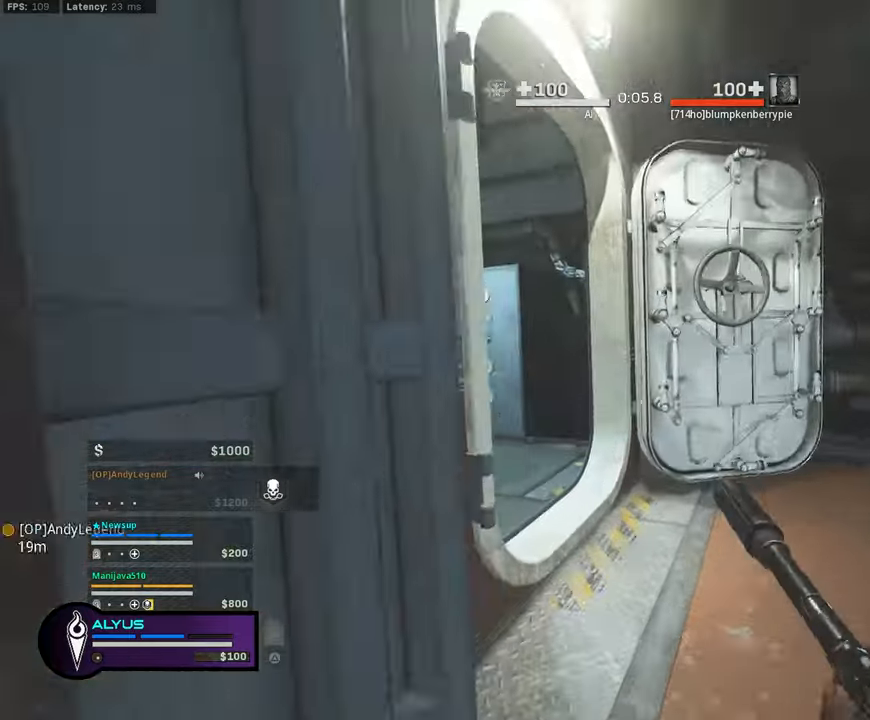
{"buttons": ["L1", "R1"], "left_stick": "left", "right_stick": "center", "events": [[16, "L3", "up"], [16, "R3", "up"], [16, "right_stick", "left"], [183, "CROSS", "down"], [183, "L1", "down"], [183, "R3", "down"], [183, "left_stick", "center"], [333, "CROSS", "up"], [333, "R3", "up"], [333, "left_stick", "left"], [333, "right_stick", "center"], [500, "R1", "down"]]}
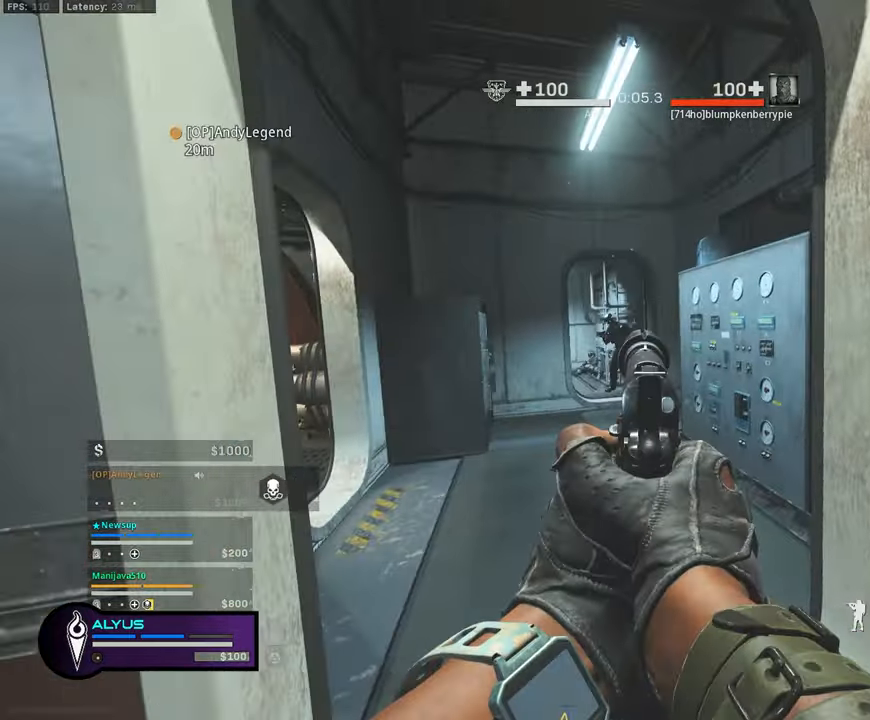
{"buttons": ["L1", "R1"], "left_stick": "left", "right_stick": "center", "events": [[33, "left_stick", "down-left"], [66, "R1", "up"], [166, "R1", "down"], [166, "left_stick", "down-right"], [250, "R1", "up"], [300, "R1", "down"], [350, "R1", "up"], [383, "left_stick", "down-left"], [433, "R1", "down"], [433, "left_stick", "left"]]}
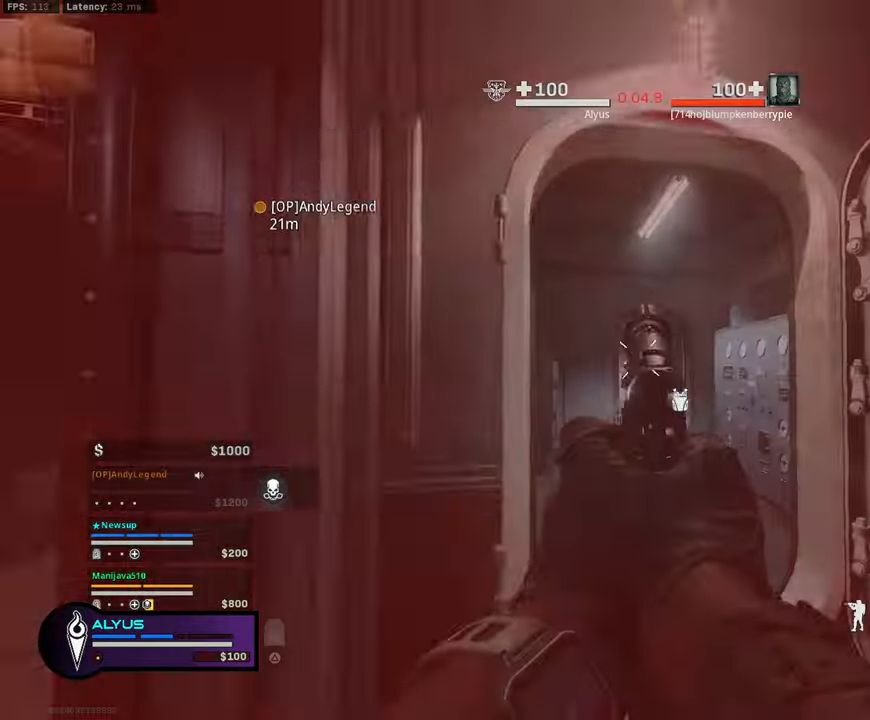
{"buttons": [], "left_stick": "down-left", "right_stick": "right", "events": [[150, "R1", "up"], [216, "R1", "down"], [216, "left_stick", "up-left"], [216, "right_stick", "down"], [233, "L1", "up"], [316, "L3", "down"], [316, "R1", "up"], [400, "L3", "up"], [400, "right_stick", "right"], [500, "left_stick", "down-left"]]}
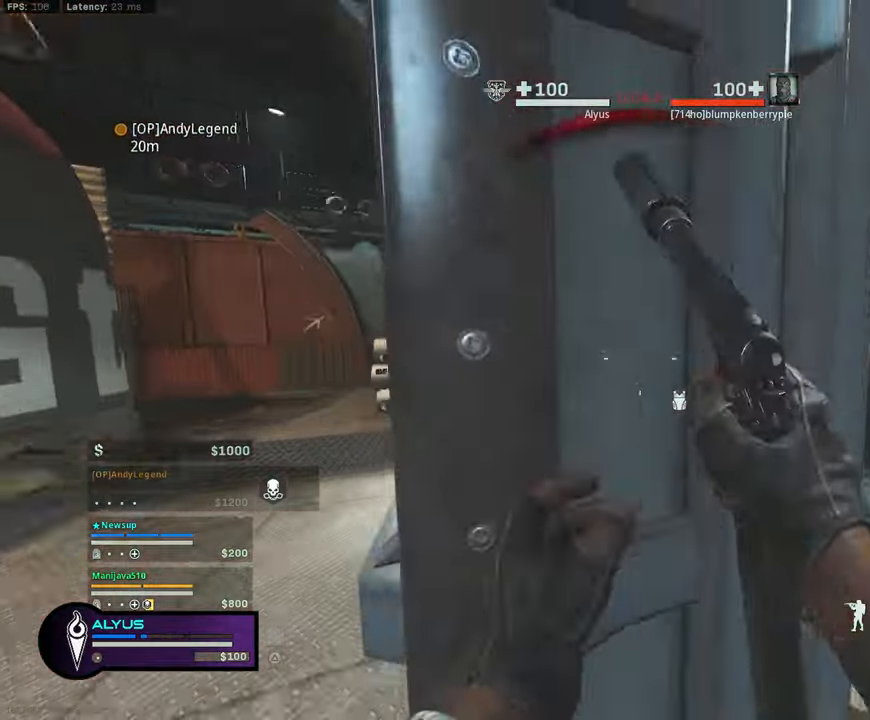
{"buttons": [], "left_stick": "right", "right_stick": "center", "events": [[16, "right_stick", "center"], [50, "R2", "down"], [50, "left_stick", "down-right"], [183, "left_stick", "right"], [416, "R2", "up"]]}
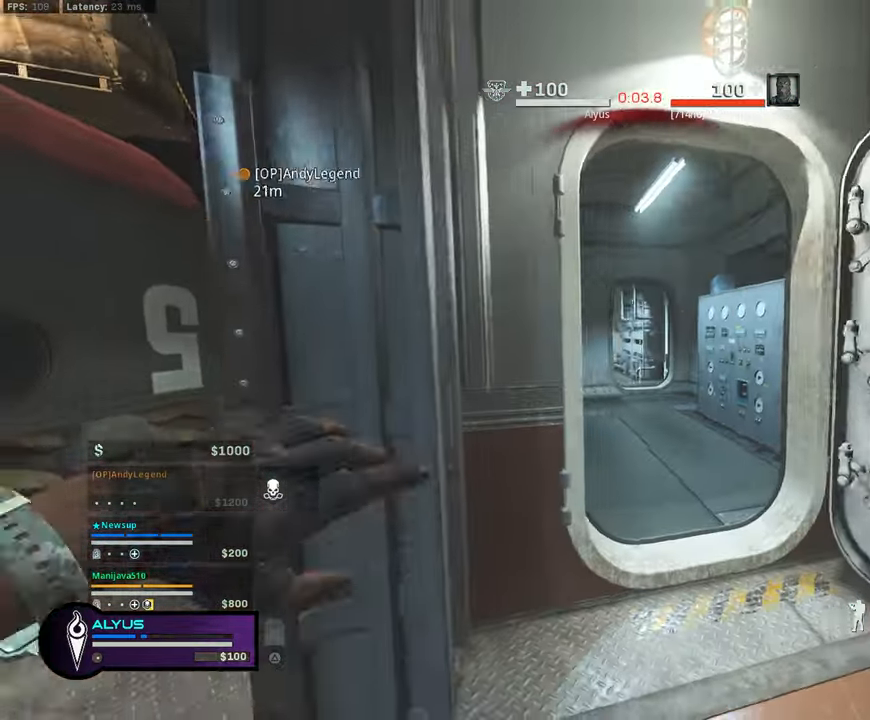
{"buttons": [], "left_stick": "down-left", "right_stick": "center", "events": [[33, "left_stick", "down-right"], [150, "left_stick", "down-left"]]}
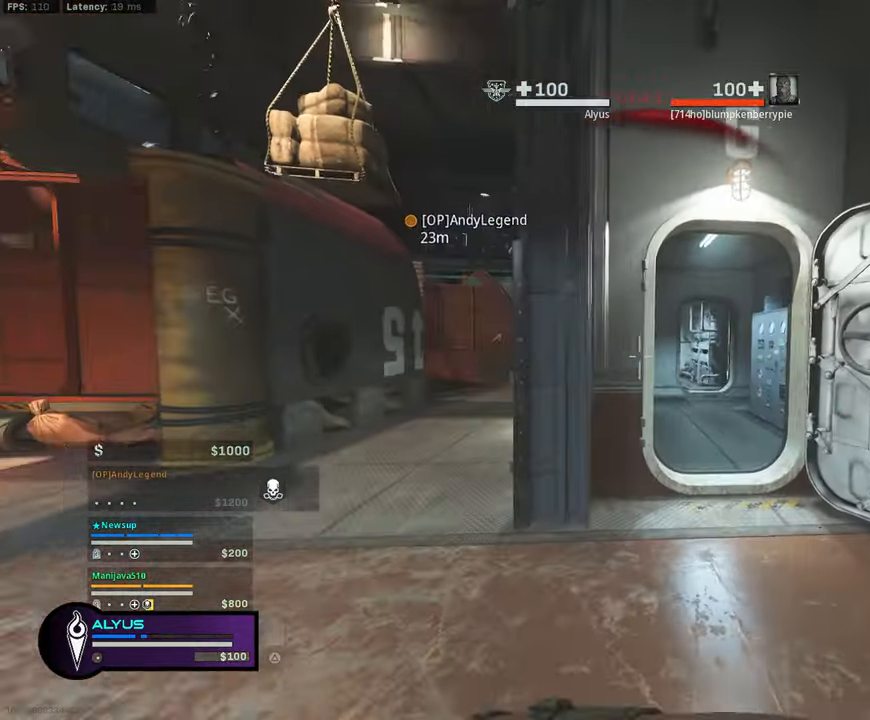
{"buttons": ["L3"], "left_stick": "up-left", "right_stick": "center", "events": [[50, "left_stick", "up-left"], [50, "right_stick", "left"], [166, "right_stick", "center"], [200, "L3", "down"], [333, "right_stick", "right"], [466, "right_stick", "center"]]}